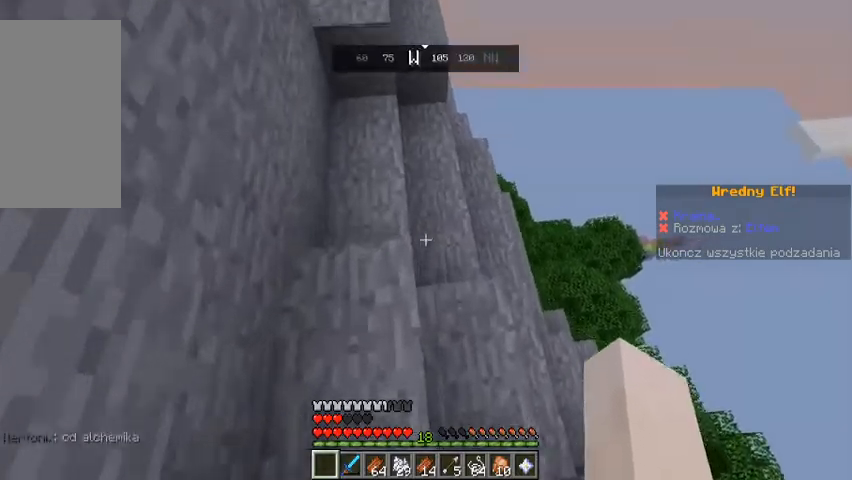
Gameplay with keyboard and mouse; each line is a JSON object with the keys and mouse buttons held at the frame after it. "events" lists presses ("down") and releases ("up") of "a", "d", "s", "space", "w", "mouse_left" and "mouse_right" between this image and that frame as [ms after this image, input, new state], when the widget could be followed in between. "mouse_left", "mouse_right" = the "left", "right" buttons of the "mouse" list. No other keys are recorded. Fast repeated clicks can show as one long hold. Mouse movement is not recorded.
{"keys": ["w"], "mouse": [], "events": [[233, "w", "up"], [400, "w", "down"]]}
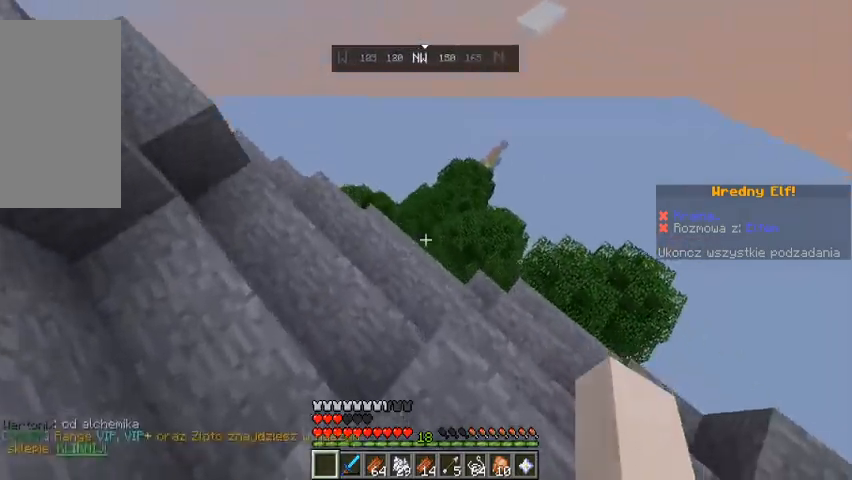
{"keys": [], "mouse": [], "events": [[300, "w", "up"]]}
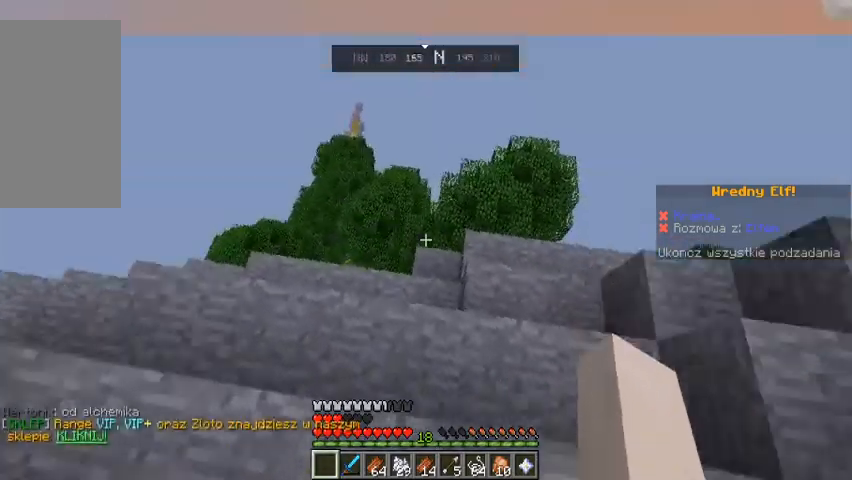
{"keys": ["w"], "mouse": [], "events": [[200, "w", "down"]]}
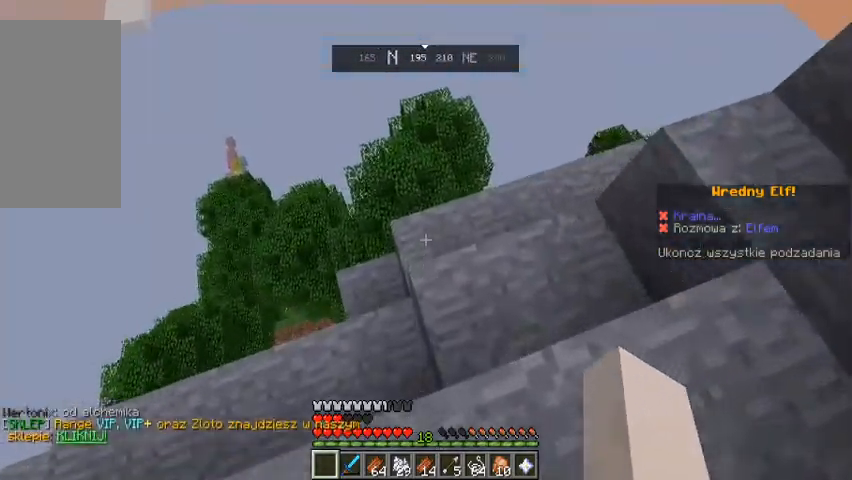
{"keys": ["w"], "mouse": [], "events": [[33, "w", "up"], [167, "w", "down"]]}
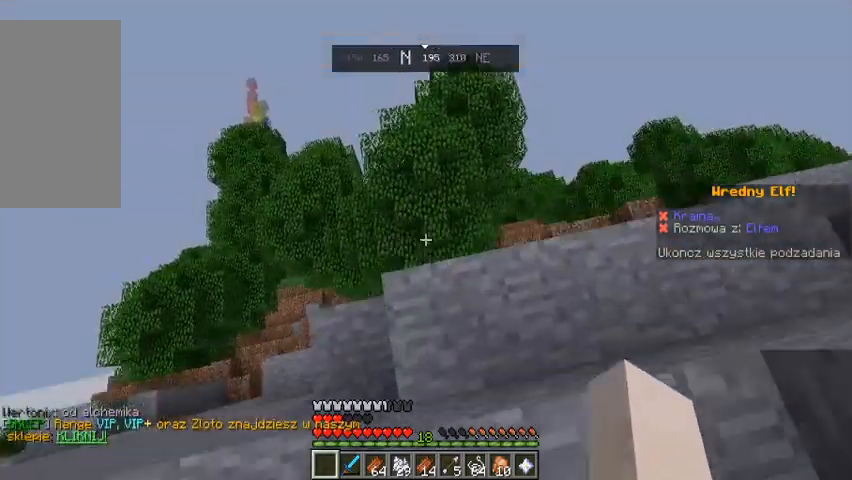
{"keys": ["w"], "mouse": [], "events": [[67, "w", "up"], [433, "w", "down"]]}
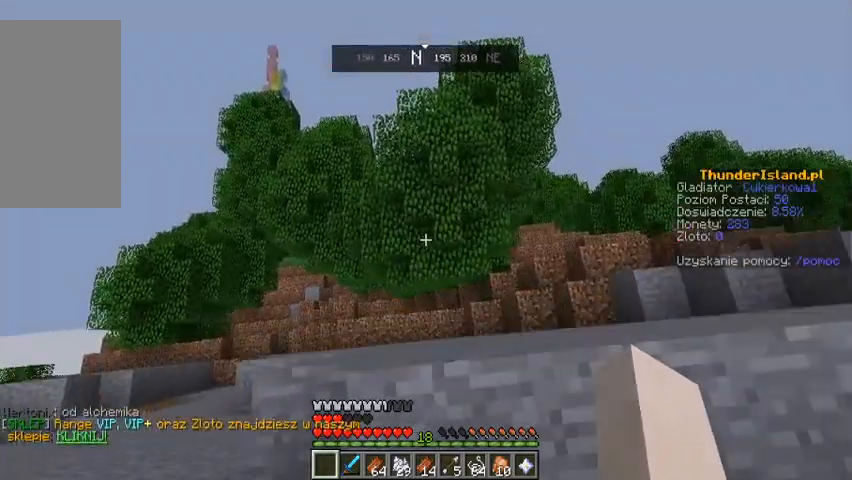
{"keys": ["w"], "mouse": [], "events": [[33, "w", "up"], [100, "w", "down"], [133, "space", "down"], [433, "space", "up"]]}
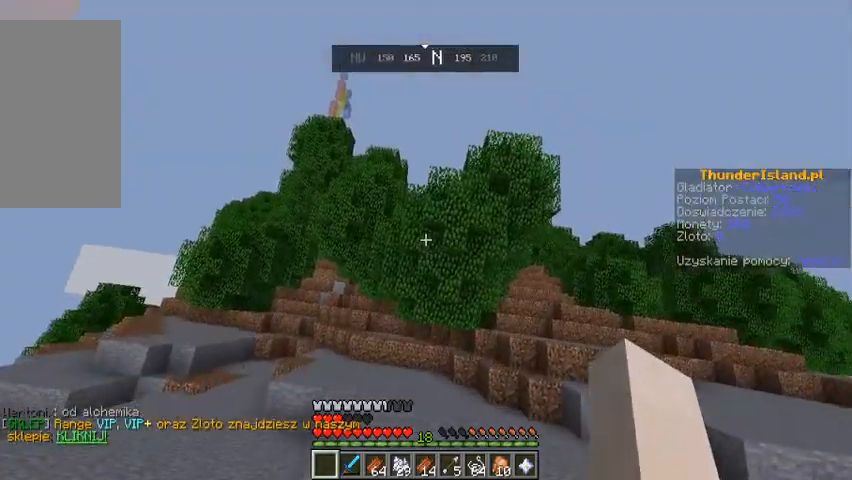
{"keys": ["w"], "mouse": [], "events": []}
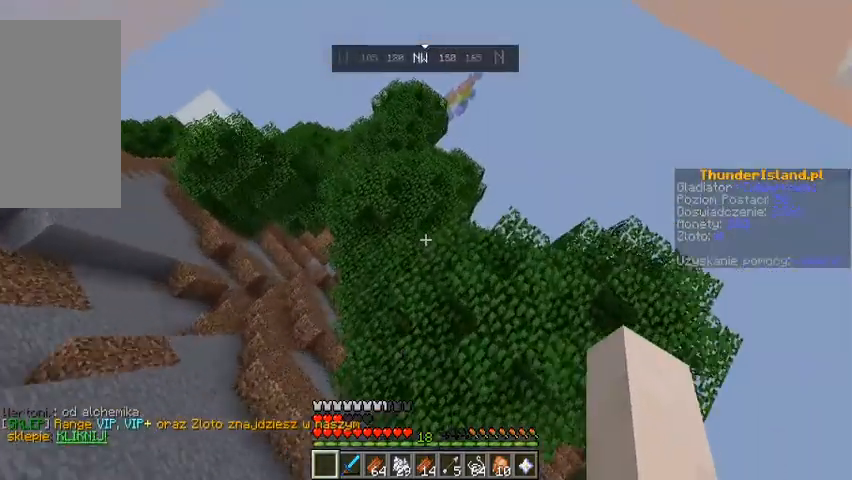
{"keys": ["w"], "mouse": [], "events": []}
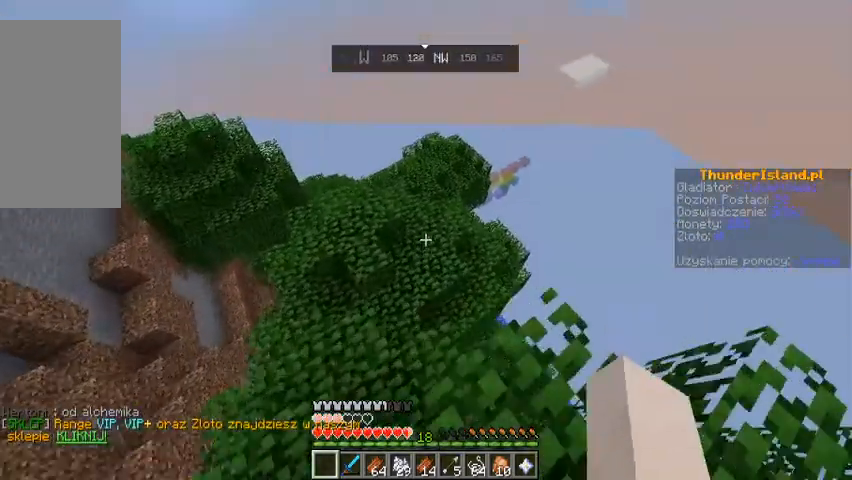
{"keys": ["w"], "mouse": [], "events": []}
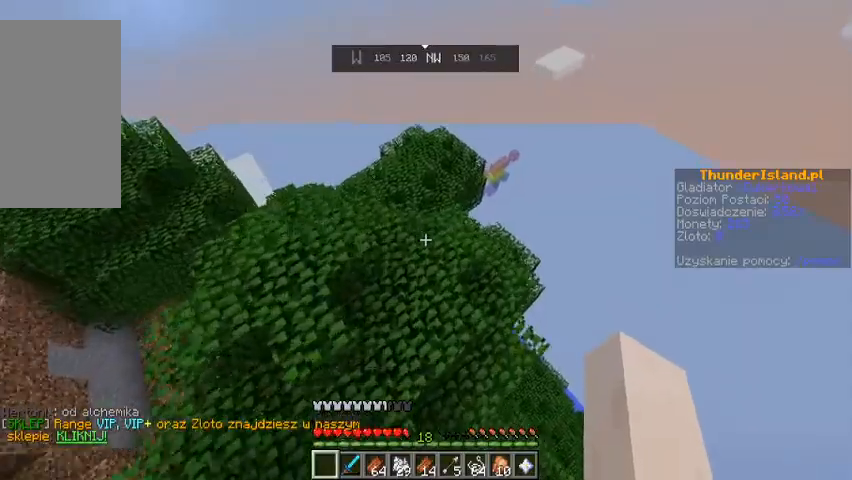
{"keys": ["w"], "mouse": [], "events": []}
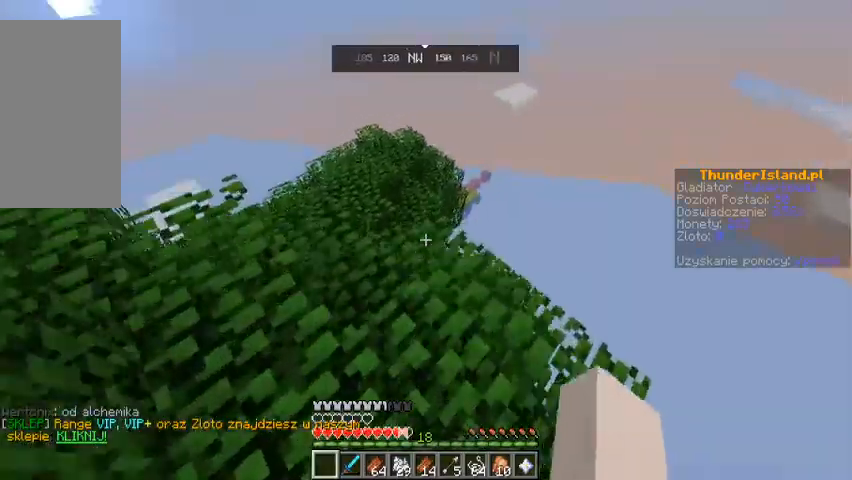
{"keys": [], "mouse": [], "events": [[67, "w", "up"], [367, "w", "down"], [467, "w", "up"]]}
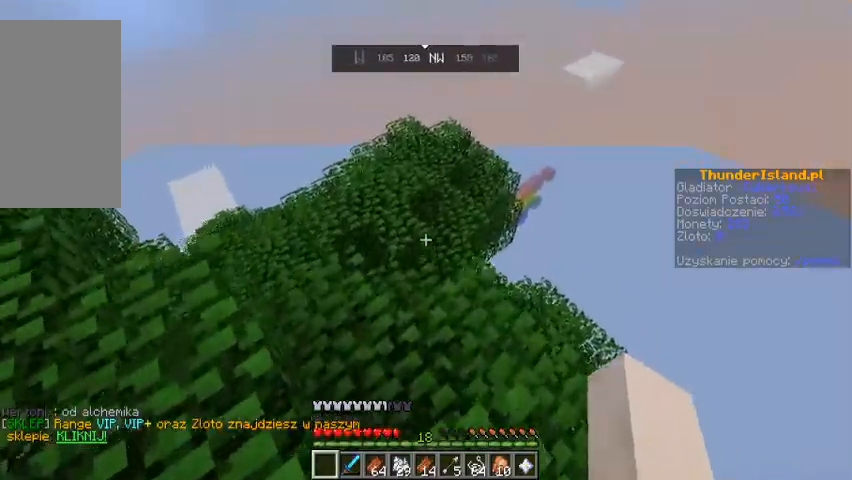
{"keys": ["w"], "mouse": [], "events": [[33, "w", "down"]]}
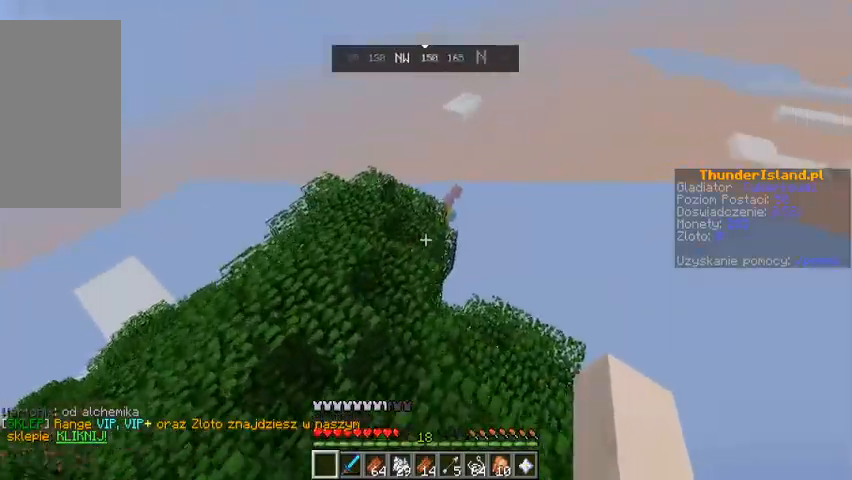
{"keys": ["w"], "mouse": [], "events": []}
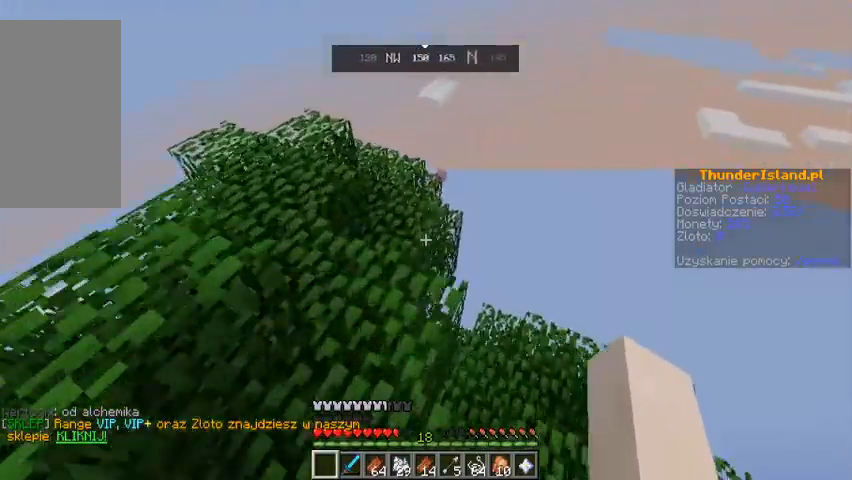
{"keys": ["w"], "mouse": [], "events": []}
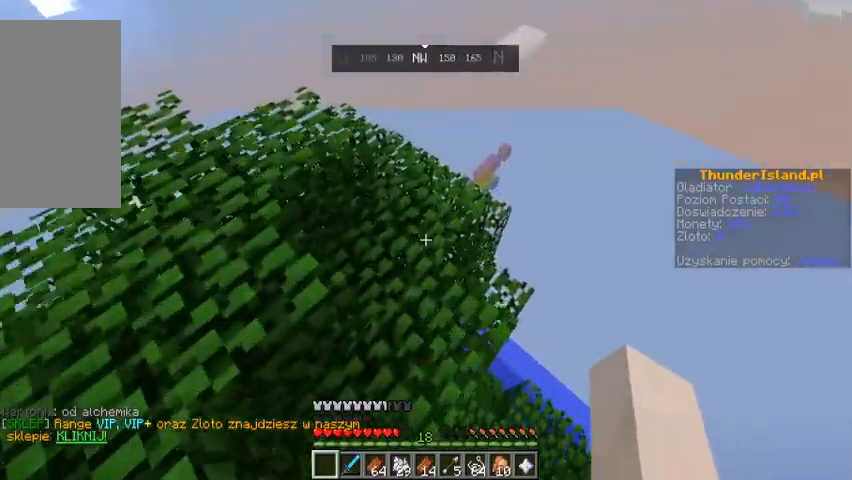
{"keys": ["w"], "mouse": [], "events": []}
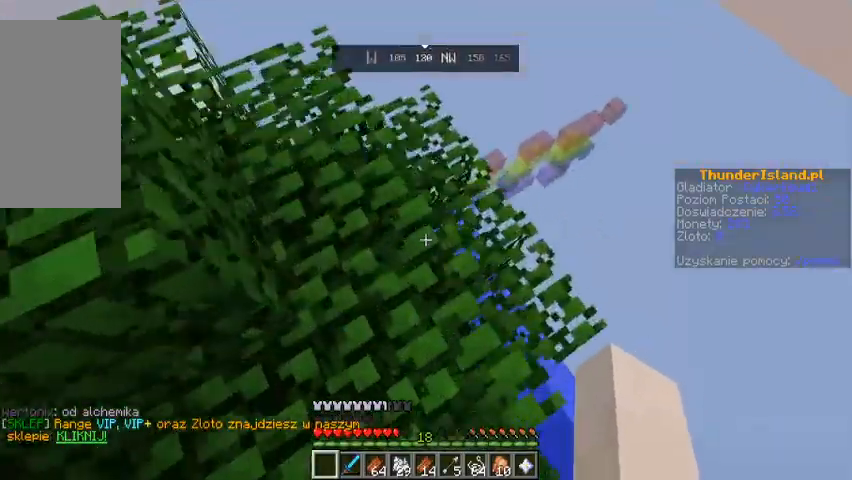
{"keys": ["w"], "mouse": [], "events": [[100, "w", "up"], [200, "w", "down"]]}
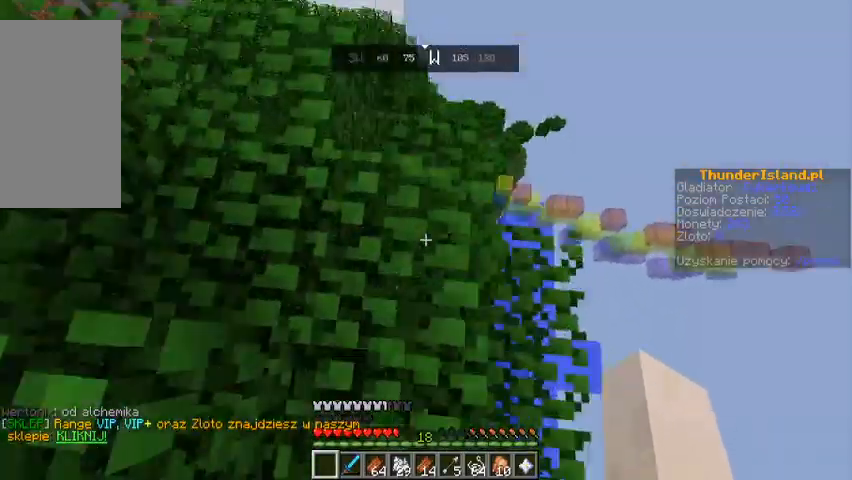
{"keys": ["w"], "mouse": [], "events": [[100, "w", "up"], [333, "w", "down"]]}
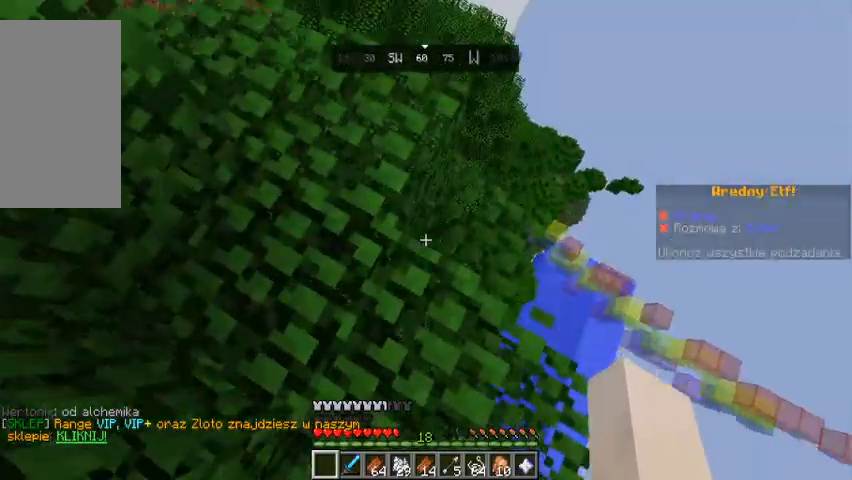
{"keys": ["w"], "mouse": [], "events": [[167, "w", "up"], [500, "w", "down"]]}
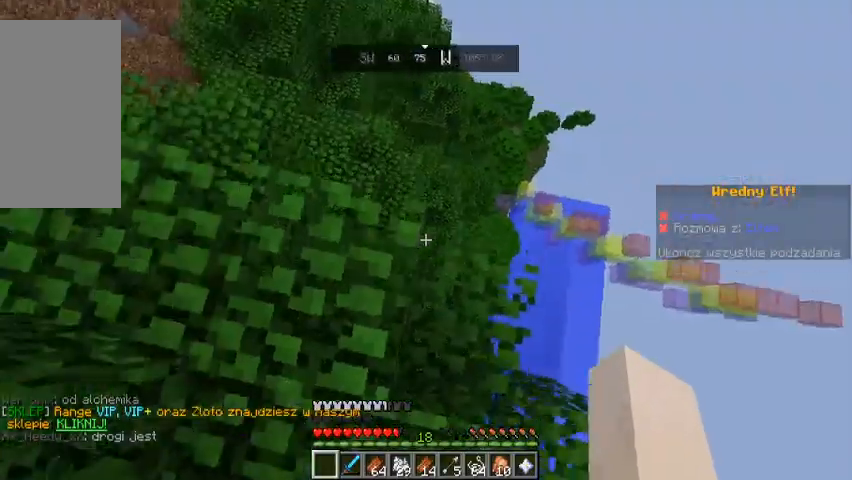
{"keys": ["w"], "mouse": [], "events": [[167, "w", "up"], [333, "w", "down"]]}
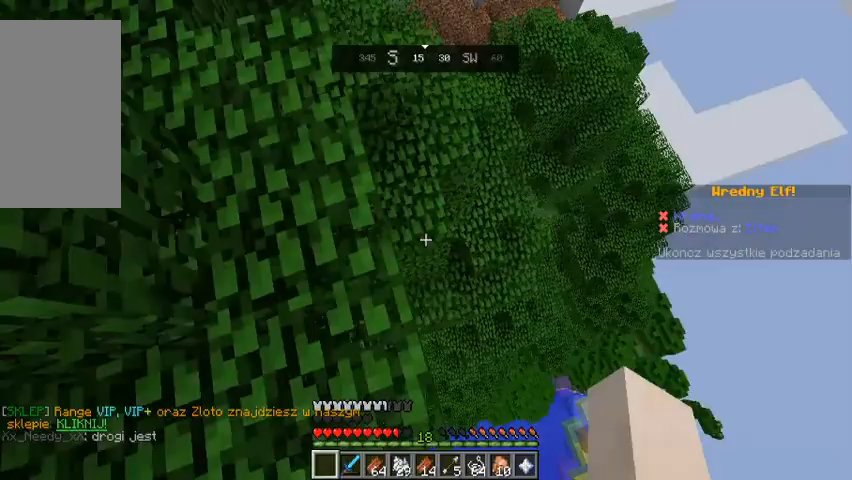
{"keys": ["w"], "mouse": [], "events": []}
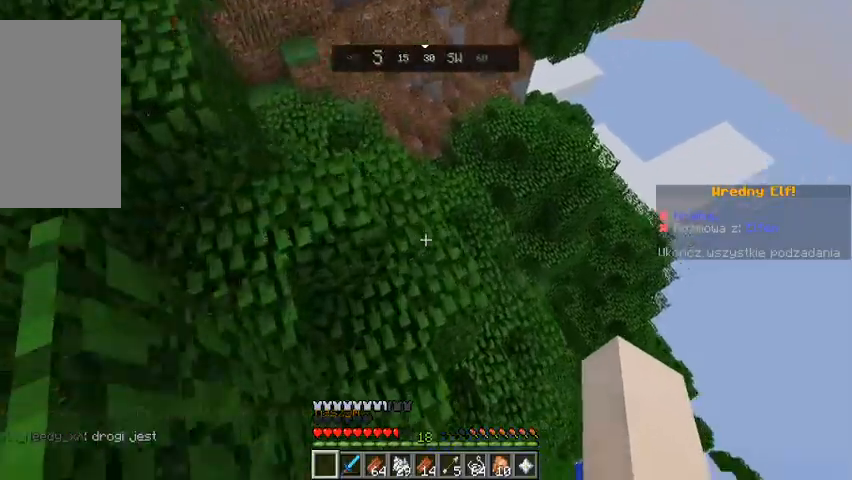
{"keys": ["w"], "mouse": [], "events": [[167, "w", "up"], [433, "w", "down"]]}
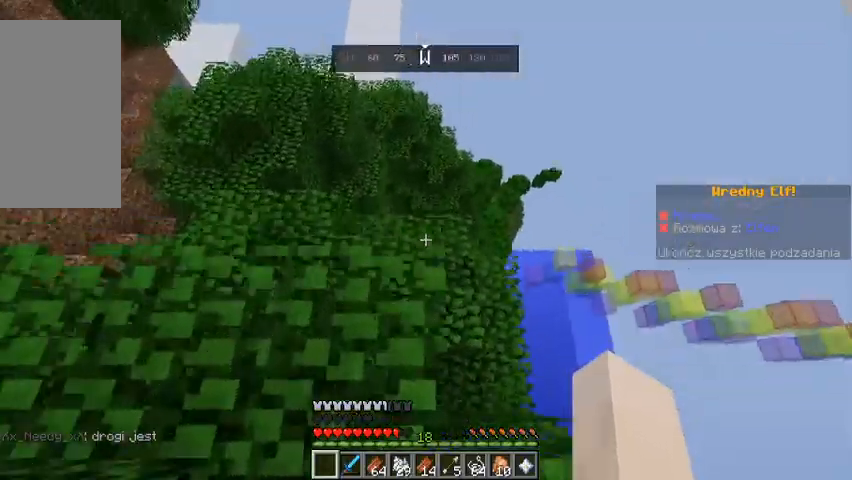
{"keys": ["w"], "mouse": [], "events": [[333, "w", "up"], [500, "w", "down"]]}
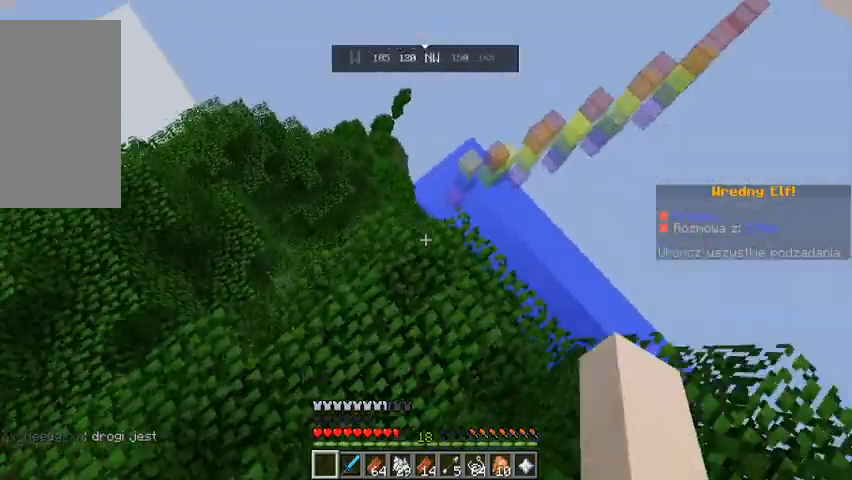
{"keys": ["w"], "mouse": [], "events": [[333, "w", "up"], [433, "w", "down"]]}
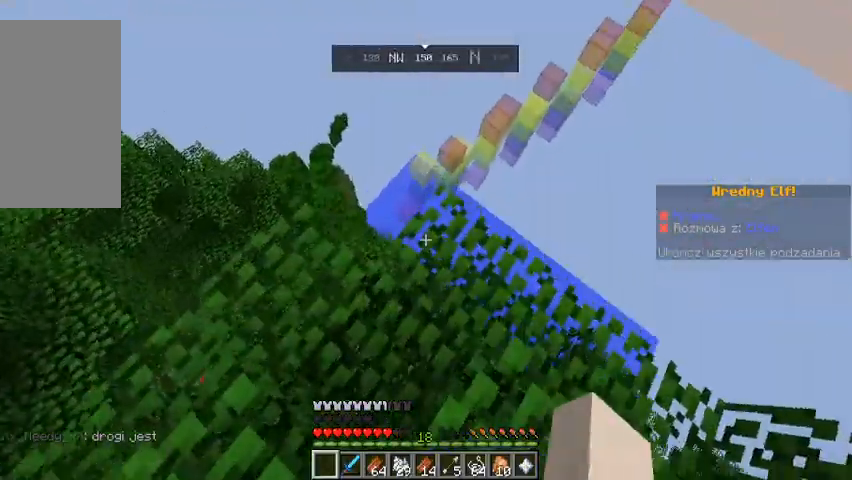
{"keys": ["w"], "mouse": [], "events": [[100, "w", "up"], [467, "w", "down"]]}
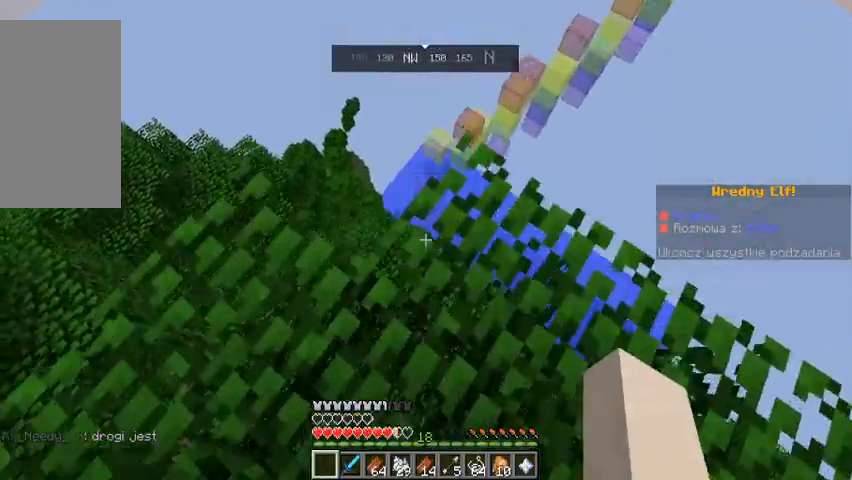
{"keys": ["w"], "mouse": [], "events": [[100, "w", "up"], [300, "w", "down"]]}
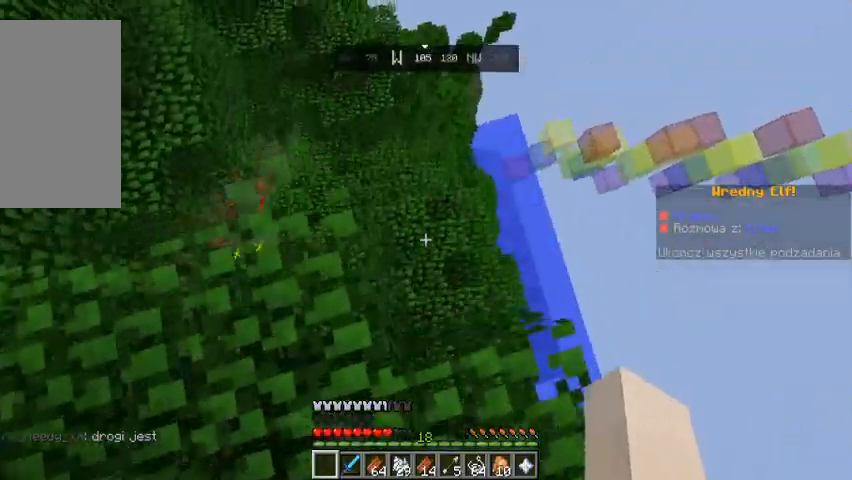
{"keys": [], "mouse": [], "events": [[133, "w", "up"], [333, "w", "down"], [500, "w", "up"]]}
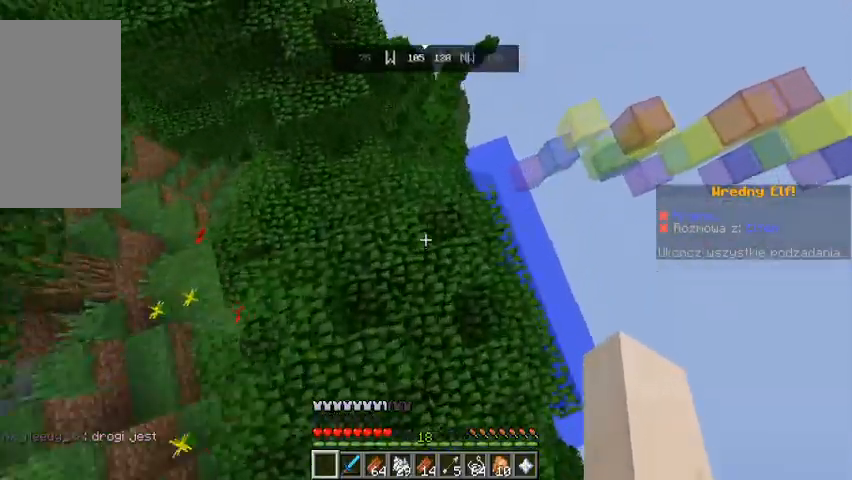
{"keys": ["w"], "mouse": [], "events": [[233, "w", "down"]]}
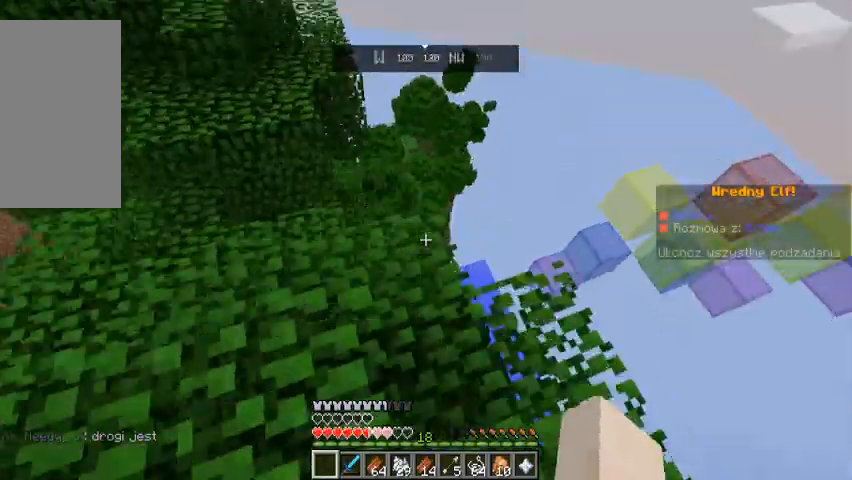
{"keys": ["w"], "mouse": [], "events": [[300, "w", "up"], [400, "w", "down"]]}
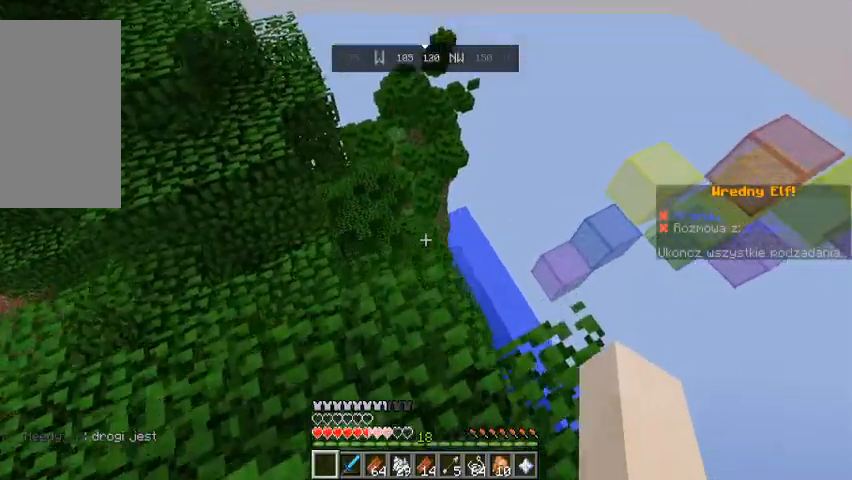
{"keys": [], "mouse": [], "events": [[200, "w", "up"]]}
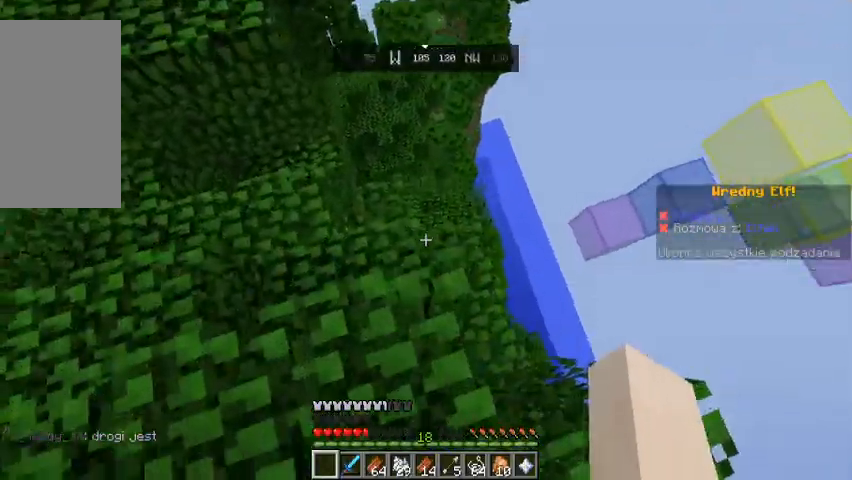
{"keys": [], "mouse": [], "events": [[100, "w", "down"], [267, "a", "down"], [267, "w", "up"], [467, "a", "up"]]}